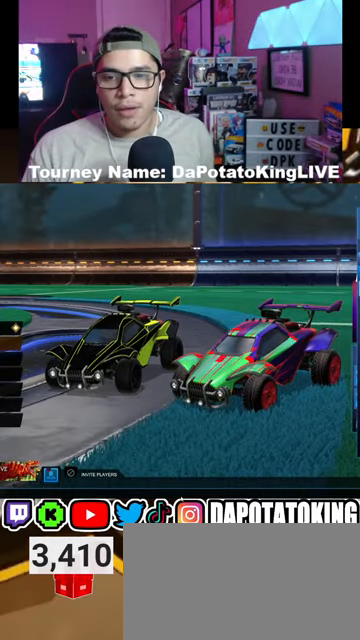
Gameplay with a controller (Xbox layout); each line is a JSON object with the inputs held at the frame after it. "events" lists button and stick changes between this image and that frame as [ms after this image, input, new state], when the widget could be followed in between.
{"buttons": [], "left_stick": "center", "right_stick": "center", "events": [[200, "B", "down"], [300, "B", "up"], [367, "DPAD_UP", "down"], [500, "DPAD_UP", "up"]]}
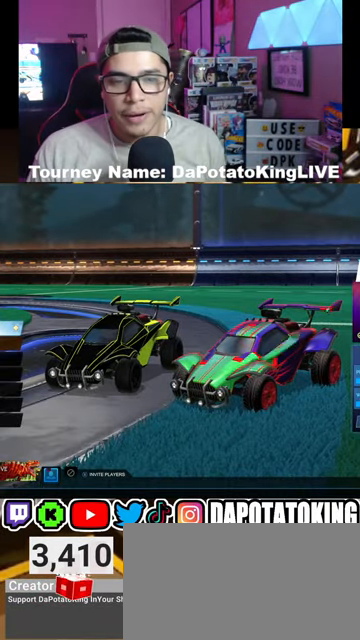
{"buttons": [], "left_stick": "center", "right_stick": "center", "events": [[367, "A", "down"], [467, "A", "up"]]}
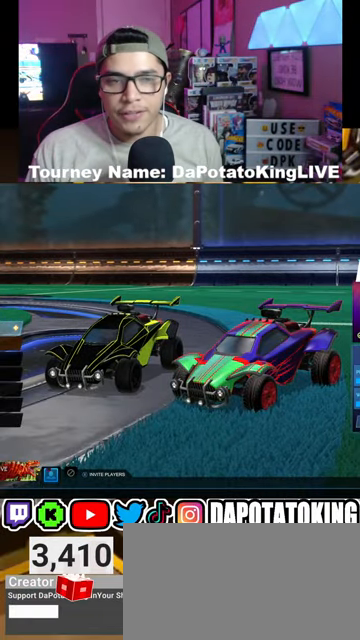
{"buttons": [], "left_stick": "center", "right_stick": "center", "events": []}
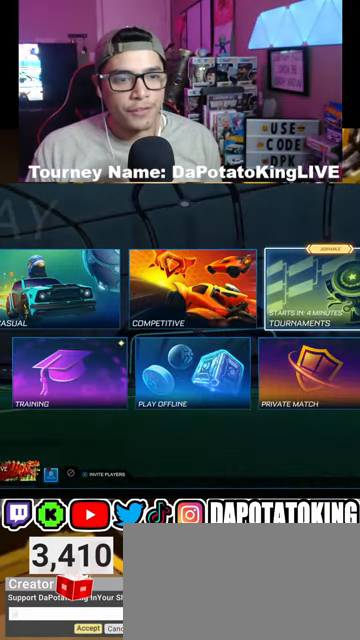
{"buttons": [], "left_stick": "center", "right_stick": "center", "events": [[333, "DPAD_LEFT", "down"], [433, "DPAD_LEFT", "up"]]}
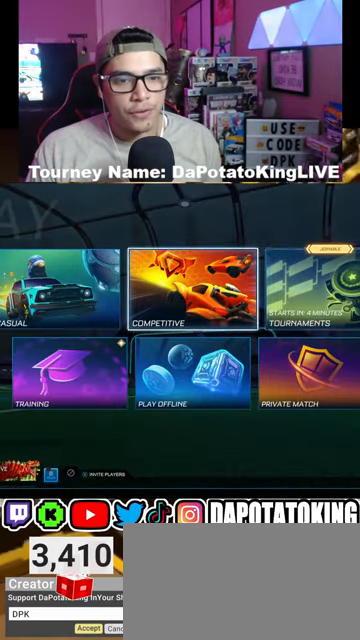
{"buttons": ["R1"], "left_stick": "center", "right_stick": "center", "events": [[67, "DPAD_RIGHT", "down"], [167, "DPAD_RIGHT", "up"], [267, "A", "down"], [367, "A", "up"], [467, "R1", "down"]]}
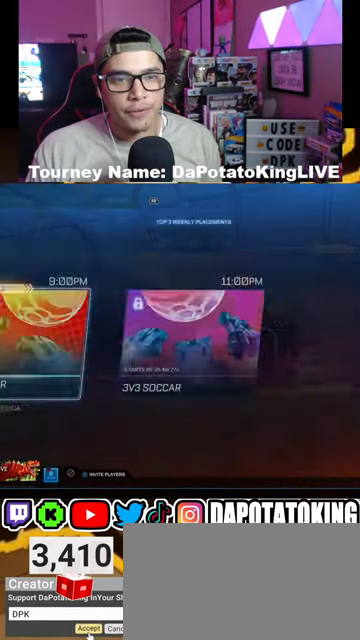
{"buttons": [], "left_stick": "center", "right_stick": "center", "events": [[67, "R1", "up"], [167, "R1", "down"], [233, "R1", "up"], [333, "R1", "down"], [400, "R1", "up"]]}
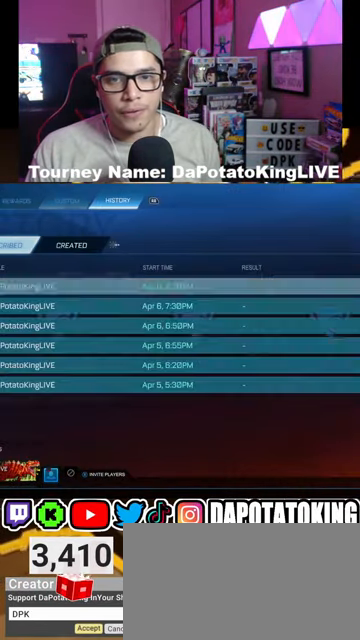
{"buttons": [], "left_stick": "center", "right_stick": "center", "events": []}
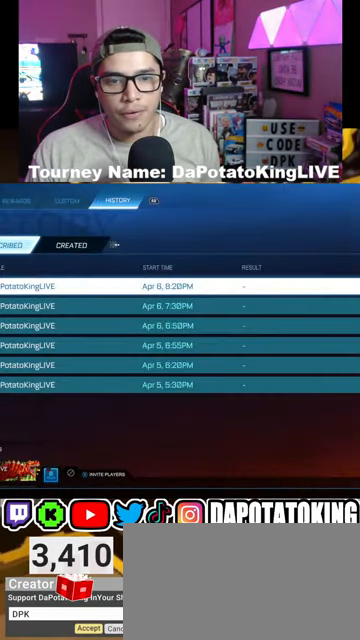
{"buttons": [], "left_stick": "center", "right_stick": "center", "events": [[33, "L1", "down"], [167, "L1", "up"]]}
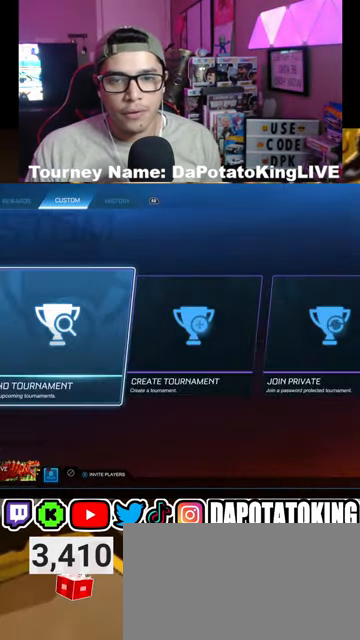
{"buttons": ["A"], "left_stick": "center", "right_stick": "center", "events": [[33, "DPAD_RIGHT", "down"], [133, "DPAD_RIGHT", "up"], [467, "A", "down"]]}
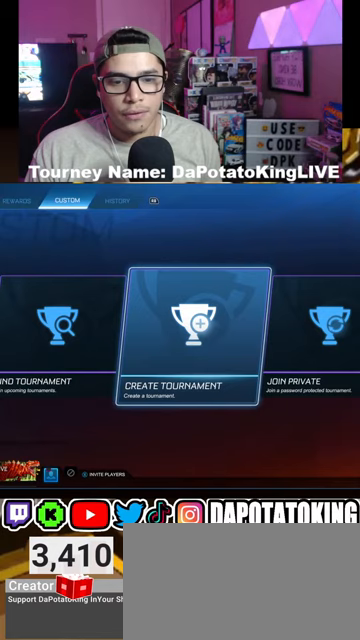
{"buttons": [], "left_stick": "center", "right_stick": "center", "events": [[100, "A", "up"]]}
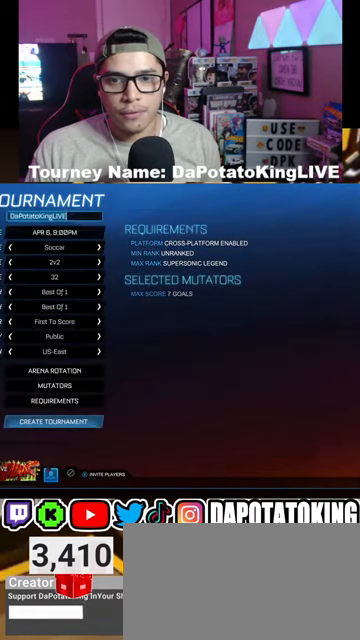
{"buttons": [], "left_stick": "center", "right_stick": "center", "events": []}
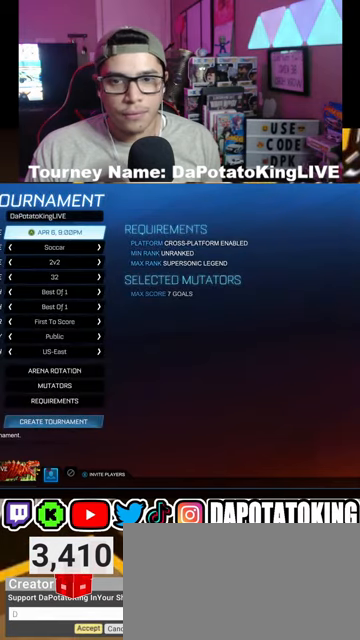
{"buttons": [], "left_stick": "center", "right_stick": "center", "events": []}
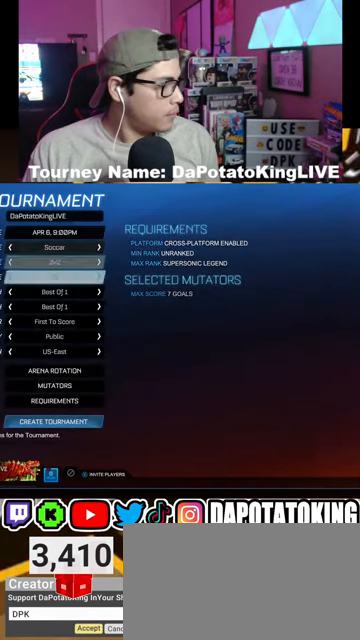
{"buttons": [], "left_stick": "center", "right_stick": "center", "events": [[267, "DPAD_UP", "down"], [433, "DPAD_UP", "up"]]}
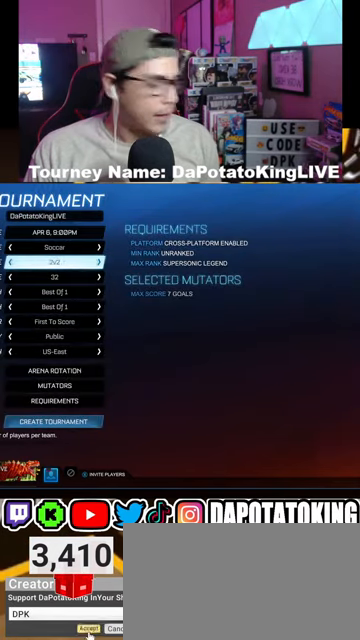
{"buttons": [], "left_stick": "center", "right_stick": "center", "events": [[33, "DPAD_UP", "down"], [133, "DPAD_UP", "up"], [267, "DPAD_UP", "down"], [367, "DPAD_UP", "up"]]}
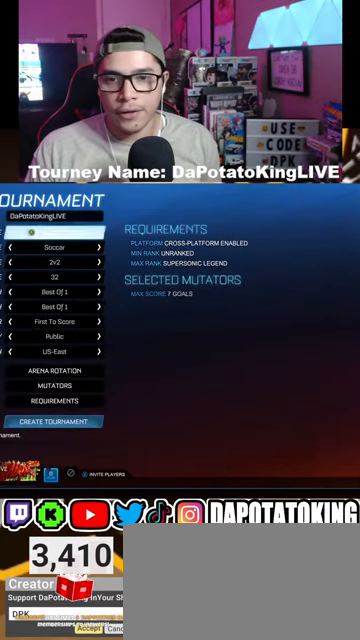
{"buttons": ["DPAD_RIGHT"], "left_stick": "center", "right_stick": "center", "events": [[33, "A", "down"], [133, "A", "up"], [500, "DPAD_RIGHT", "down"]]}
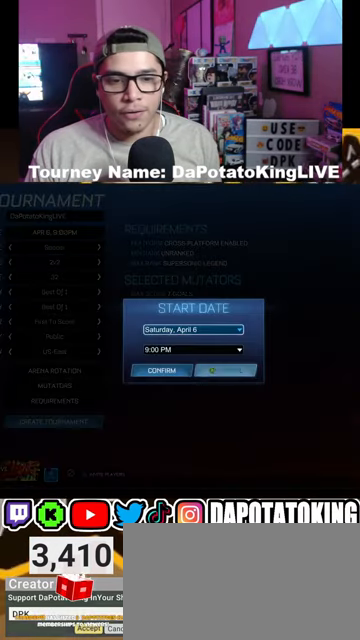
{"buttons": [], "left_stick": "center", "right_stick": "center", "events": [[133, "DPAD_RIGHT", "up"]]}
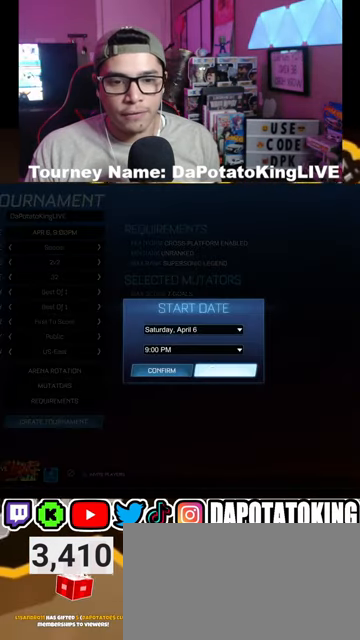
{"buttons": [], "left_stick": "center", "right_stick": "center", "events": [[33, "DPAD_UP", "down"], [167, "DPAD_UP", "up"]]}
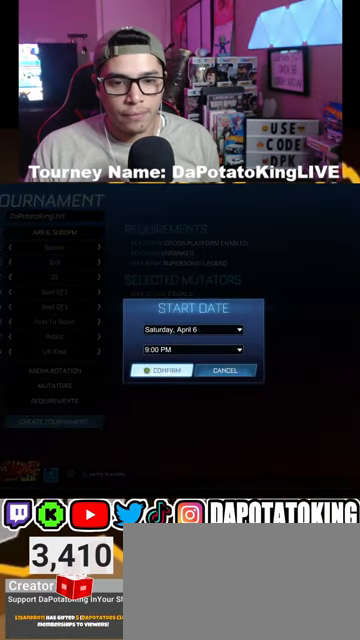
{"buttons": [], "left_stick": "center", "right_stick": "center", "events": [[67, "DPAD_UP", "down"], [167, "DPAD_UP", "up"], [267, "A", "down"], [367, "A", "up"]]}
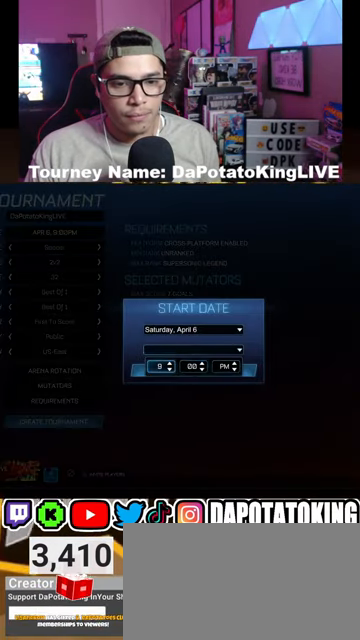
{"buttons": ["DPAD_UP"], "left_stick": "center", "right_stick": "center", "events": [[100, "DPAD_RIGHT", "down"], [233, "DPAD_RIGHT", "up"], [467, "DPAD_UP", "down"]]}
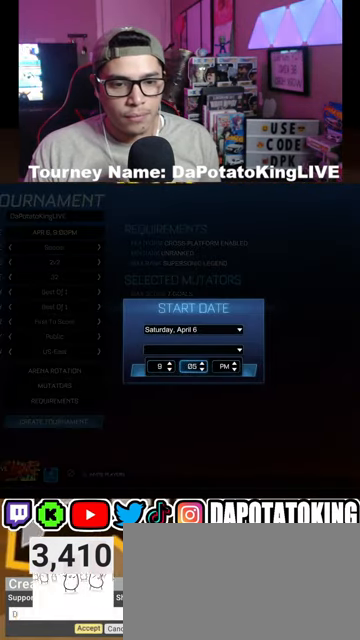
{"buttons": [], "left_stick": "center", "right_stick": "center", "events": [[67, "DPAD_UP", "up"]]}
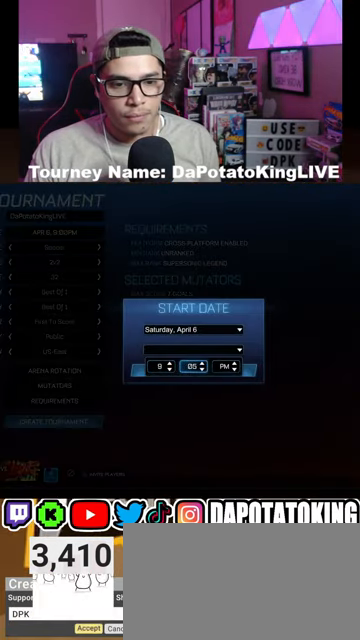
{"buttons": [], "left_stick": "center", "right_stick": "center"}
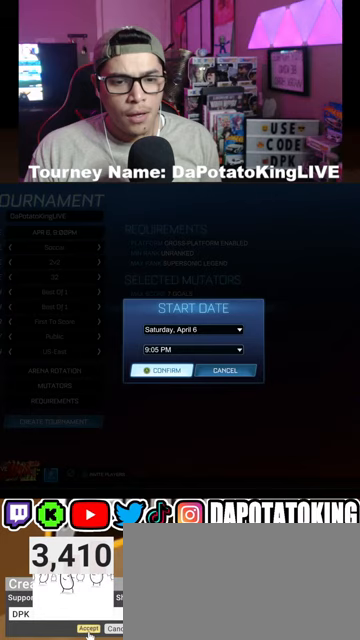
{"buttons": [], "left_stick": "center", "right_stick": "center", "events": [[233, "A", "down"], [367, "A", "up"]]}